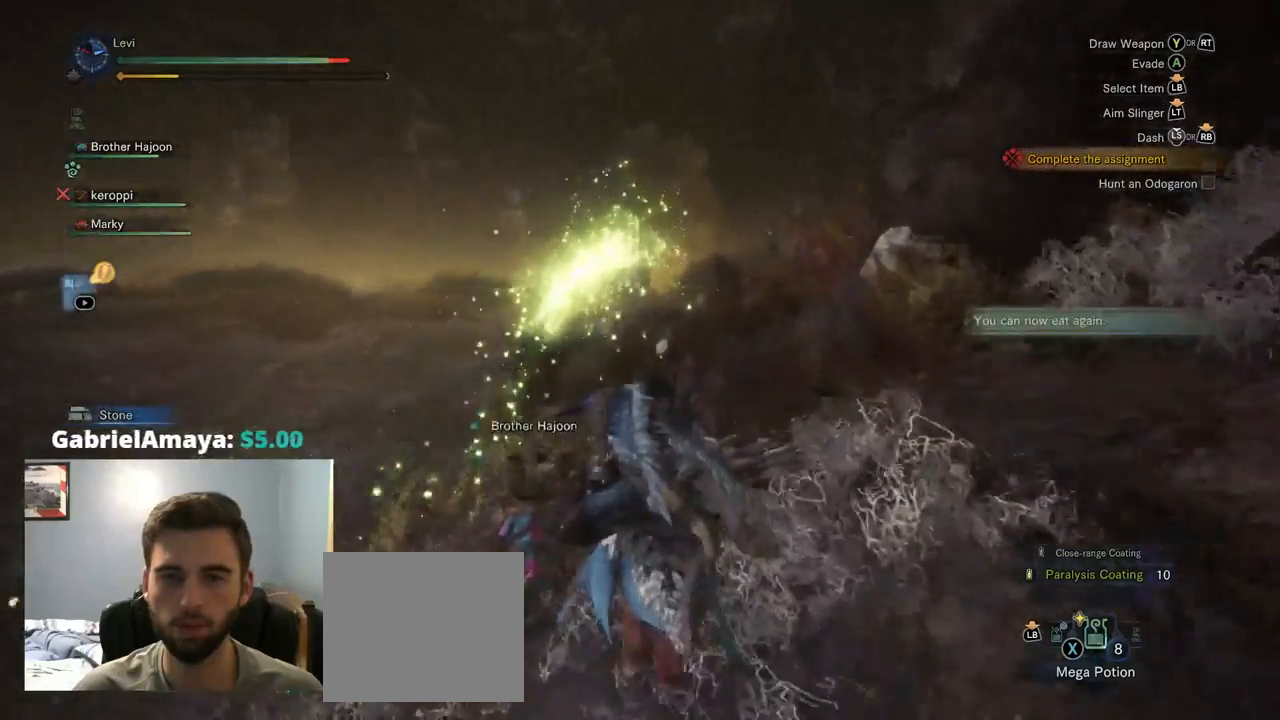
Gameplay with a controller (PlayStation layout); each line is a JSON object with the inputs held at the frame after it. "events" lists button and stick changes between this image and that frame as [ms after this image, input, new state], when the widget could be followed in between. Not read: L3 R1.
{"buttons": [], "left_stick": "up", "right_stick": "center", "events": []}
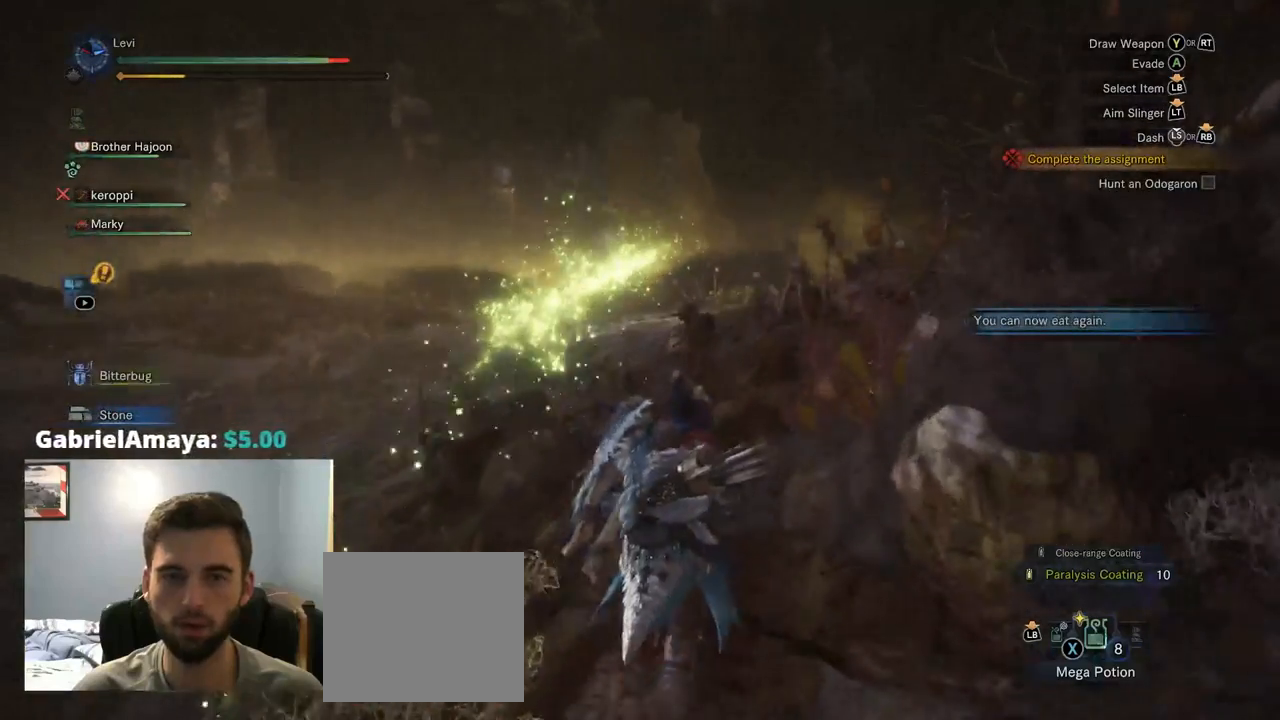
{"buttons": [], "left_stick": "up", "right_stick": "right", "events": [[450, "right_stick", "right"]]}
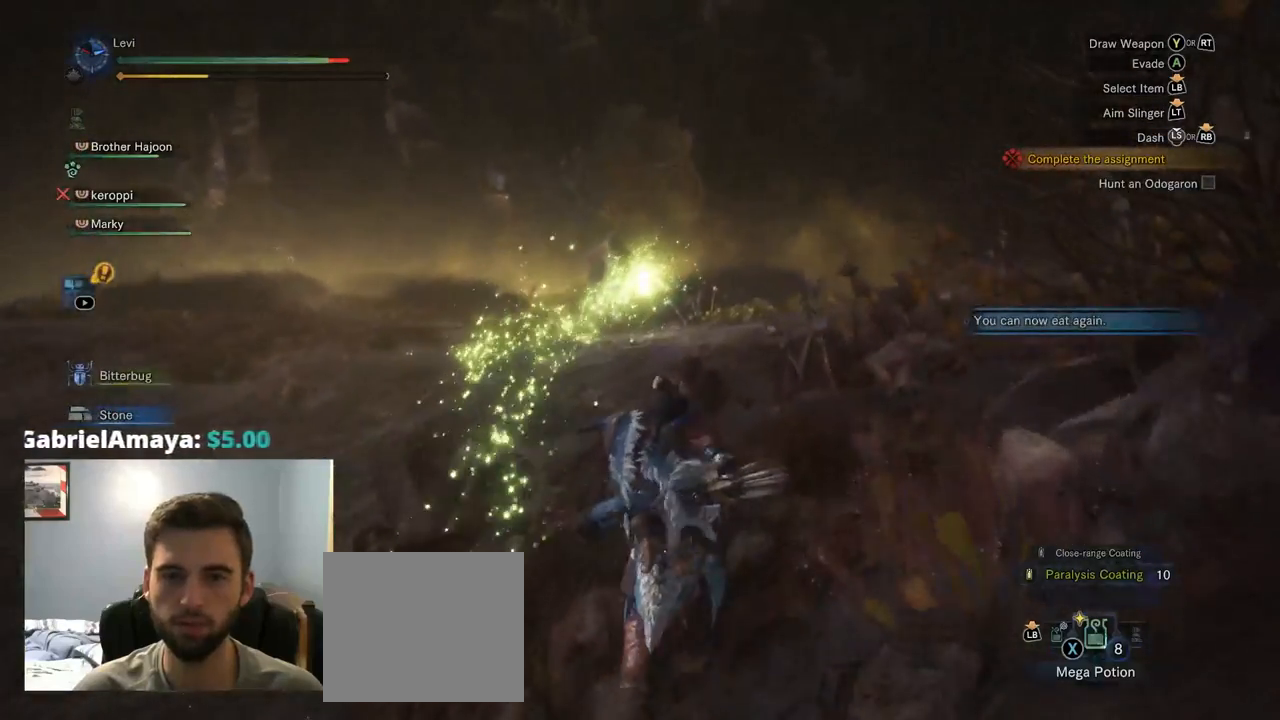
{"buttons": [], "left_stick": "up", "right_stick": "center", "events": [[67, "START", "down"], [100, "START", "up"], [100, "right_stick", "center"]]}
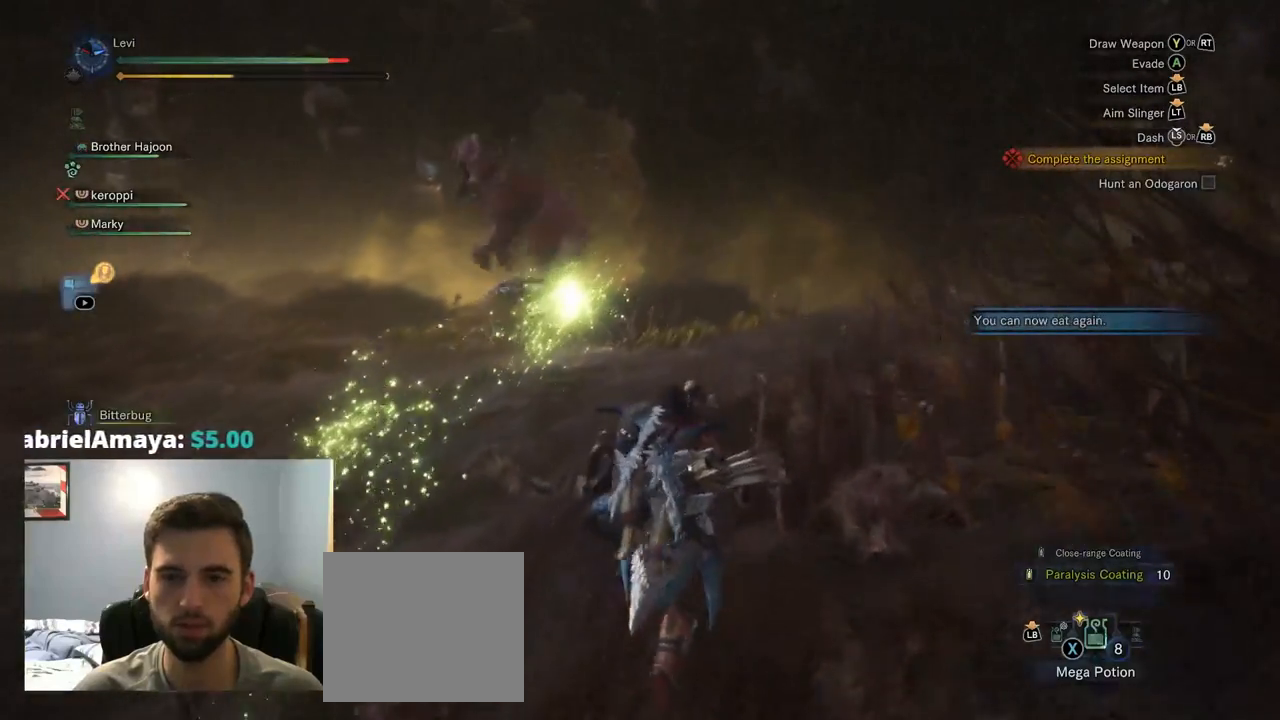
{"buttons": [], "left_stick": "up", "right_stick": "center", "events": [[350, "right_stick", "up-left"], [500, "right_stick", "center"]]}
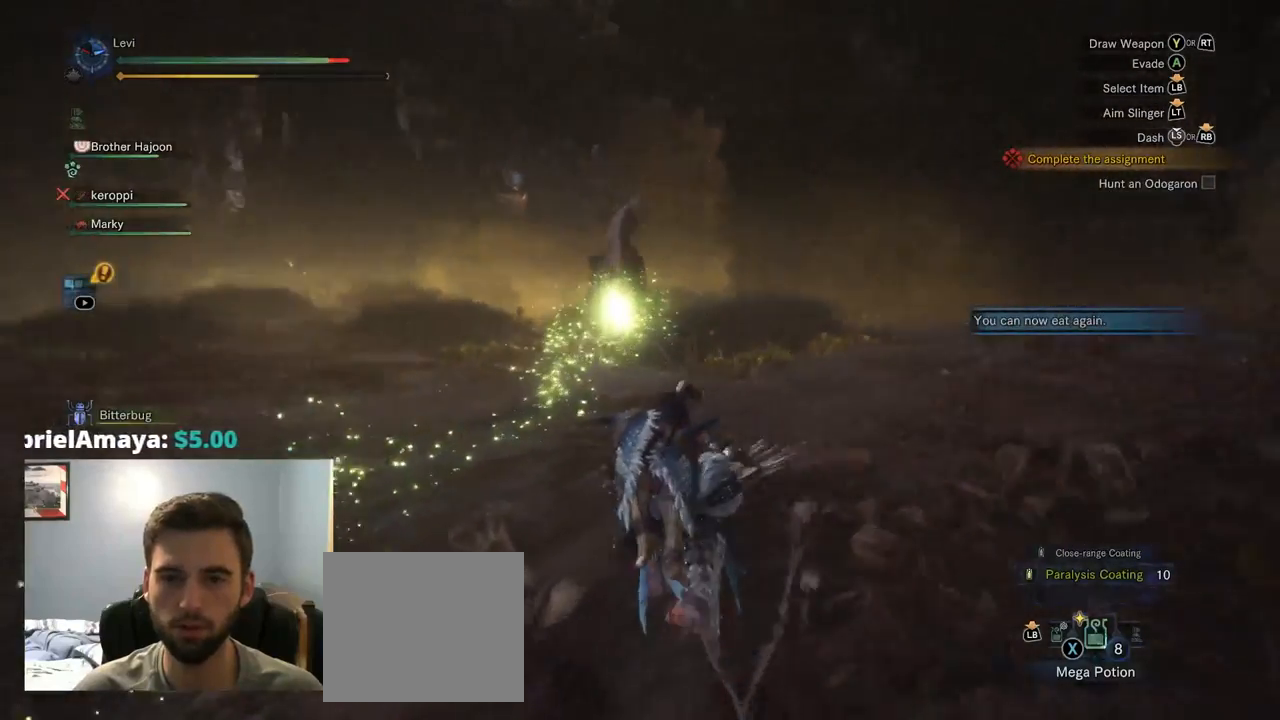
{"buttons": ["L2", "R2"], "left_stick": "up-right", "right_stick": "up-left", "events": [[34, "R2", "down"], [284, "right_stick", "up-left"], [400, "left_stick", "up-right"], [467, "L2", "down"]]}
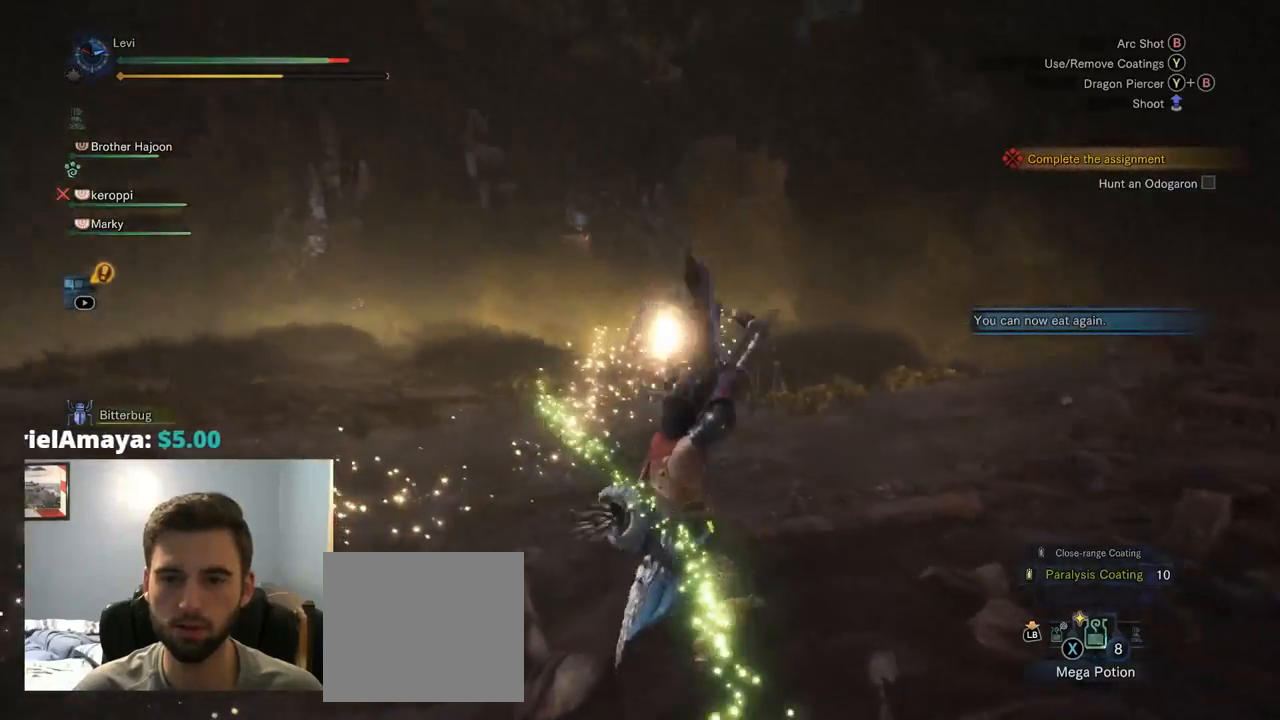
{"buttons": ["L2"], "left_stick": "up-right", "right_stick": "center", "events": [[167, "right_stick", "center"], [400, "R2", "up"]]}
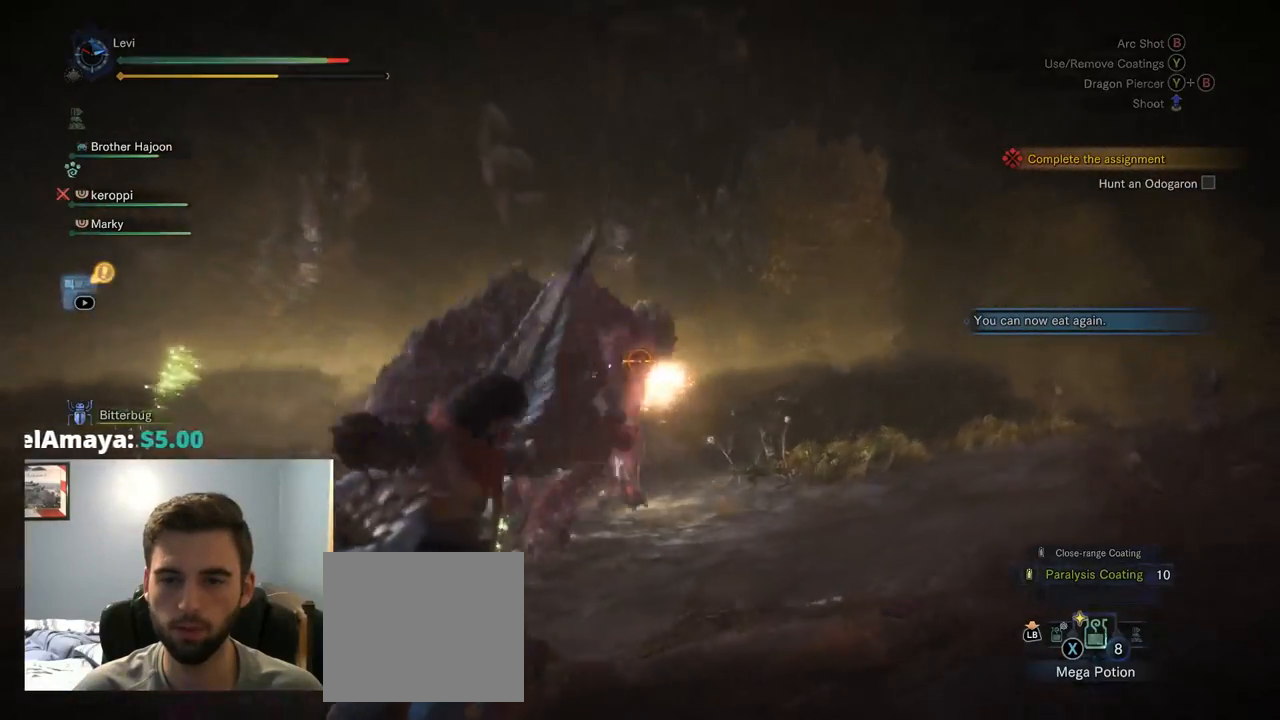
{"buttons": ["L2"], "left_stick": "right", "right_stick": "center", "events": [[67, "left_stick", "right"], [84, "right_stick", "up-left"], [200, "right_stick", "center"], [317, "CROSS", "down"], [417, "CROSS", "up"]]}
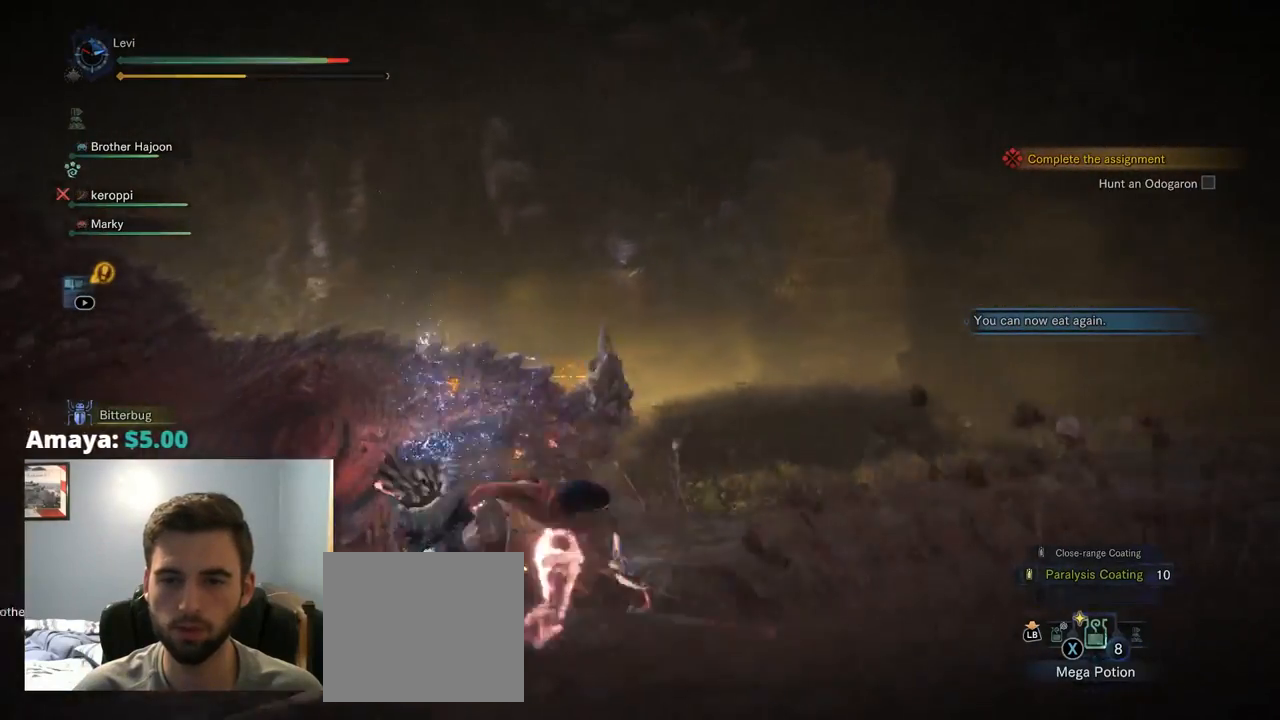
{"buttons": ["L2"], "left_stick": "right", "right_stick": "down-left", "events": [[50, "right_stick", "down-left"]]}
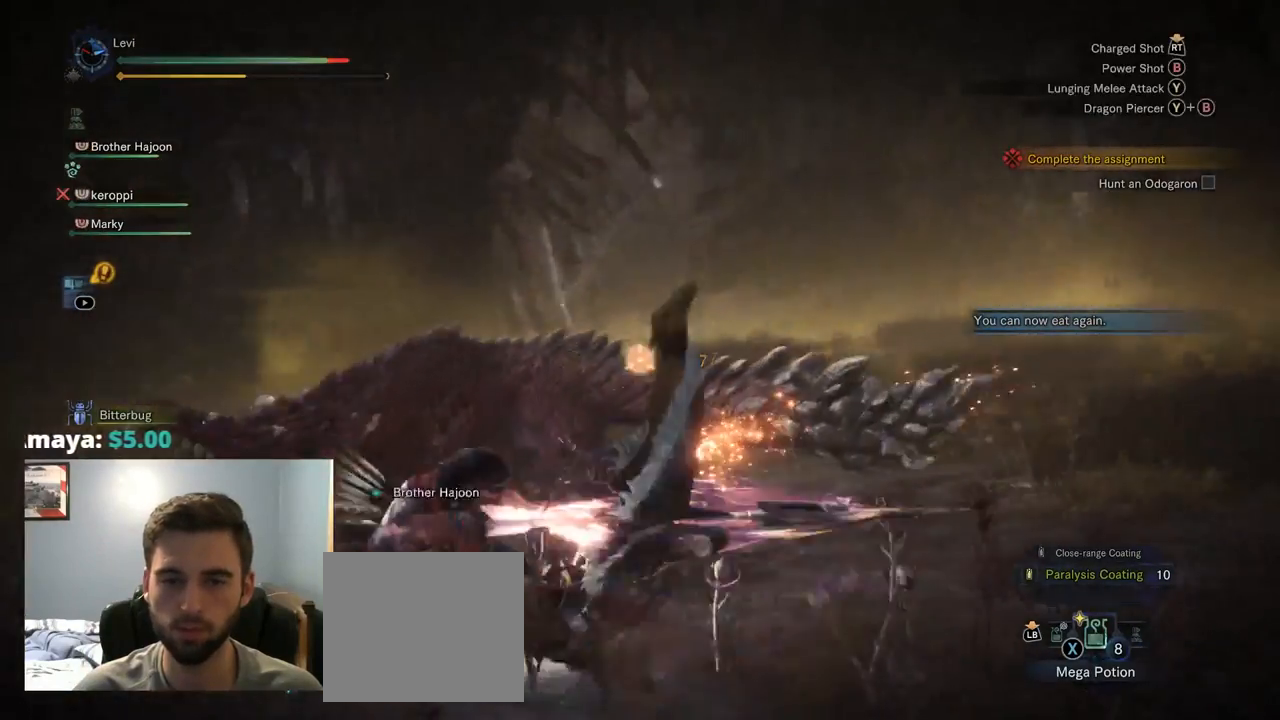
{"buttons": ["L2"], "left_stick": "down-right", "right_stick": "left", "events": [[50, "left_stick", "down-right"], [183, "R2", "down"], [216, "right_stick", "center"], [283, "R2", "up"], [383, "right_stick", "left"]]}
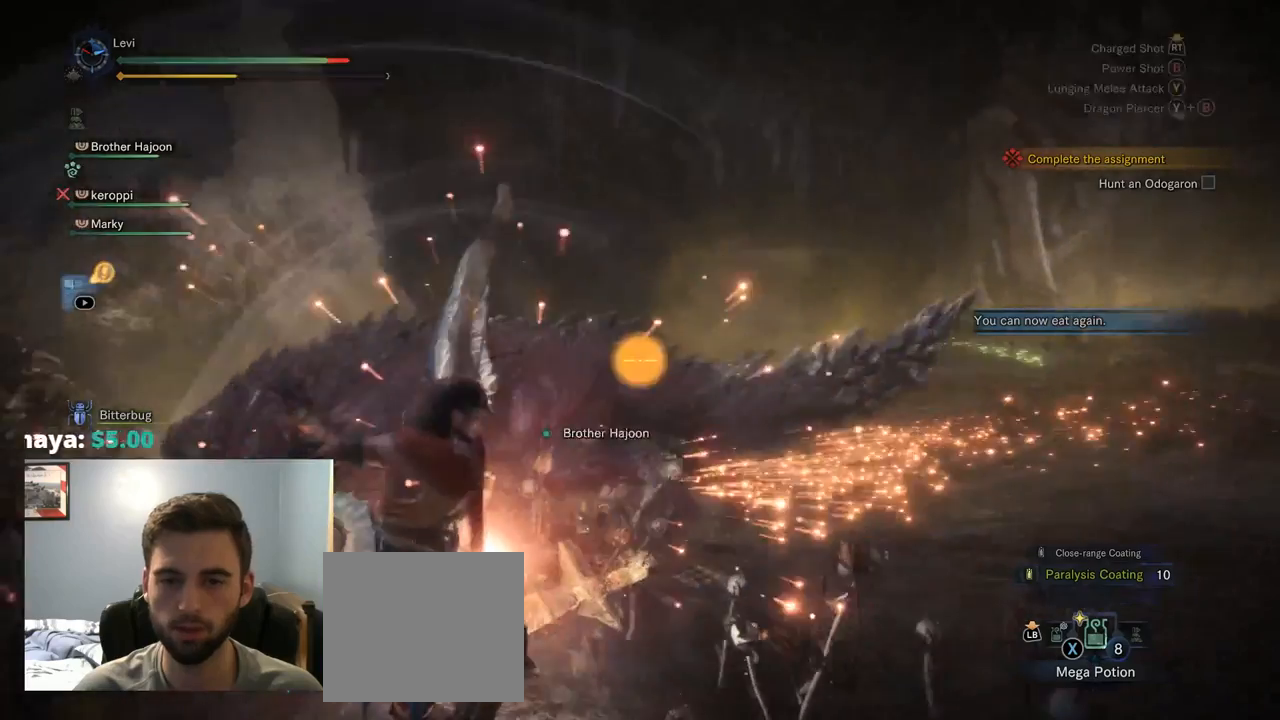
{"buttons": ["L2", "R2"], "left_stick": "down-right", "right_stick": "center", "events": [[217, "right_stick", "center"], [250, "R2", "down"]]}
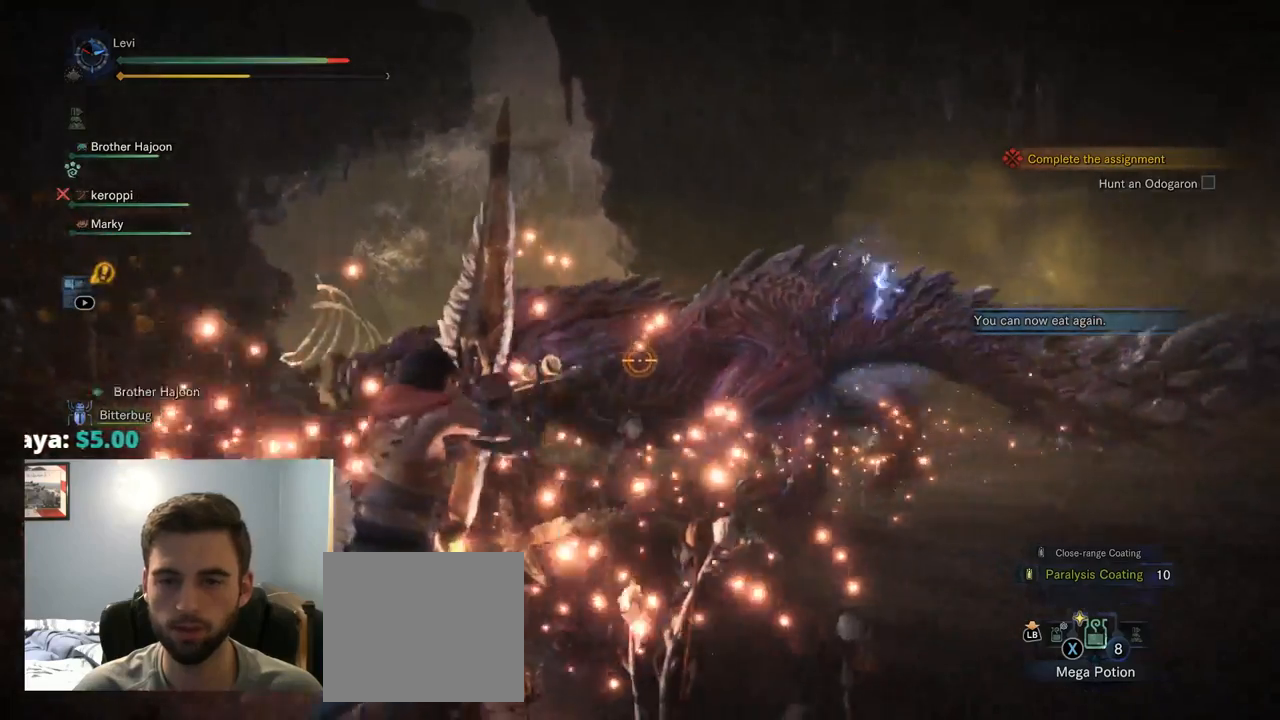
{"buttons": ["TRIANGLE", "L2"], "left_stick": "down-right", "right_stick": "center", "events": [[17, "right_stick", "right"], [84, "right_stick", "center"], [100, "R2", "up"], [317, "right_stick", "up-left"], [500, "TRIANGLE", "down"], [500, "right_stick", "center"]]}
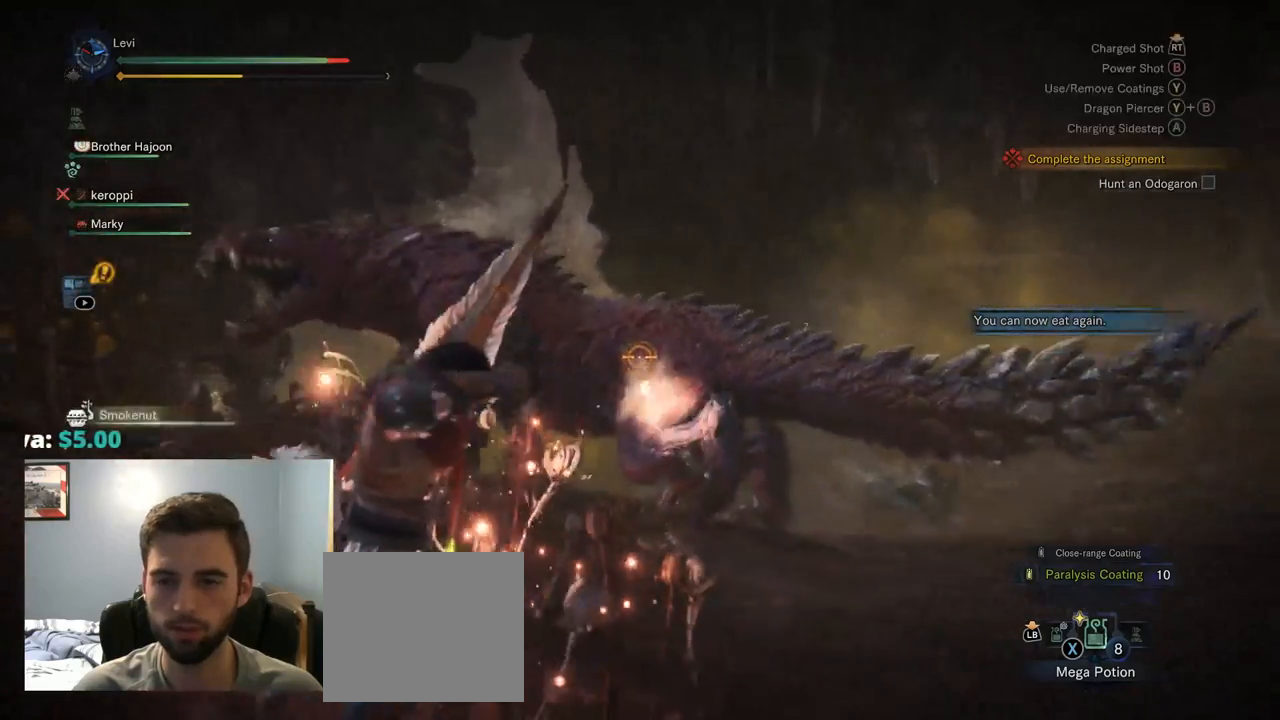
{"buttons": ["L2"], "left_stick": "down-right", "right_stick": "center", "events": [[34, "TRIANGLE", "up"], [100, "right_stick", "left"], [117, "R2", "down"], [300, "R2", "up"], [334, "right_stick", "center"]]}
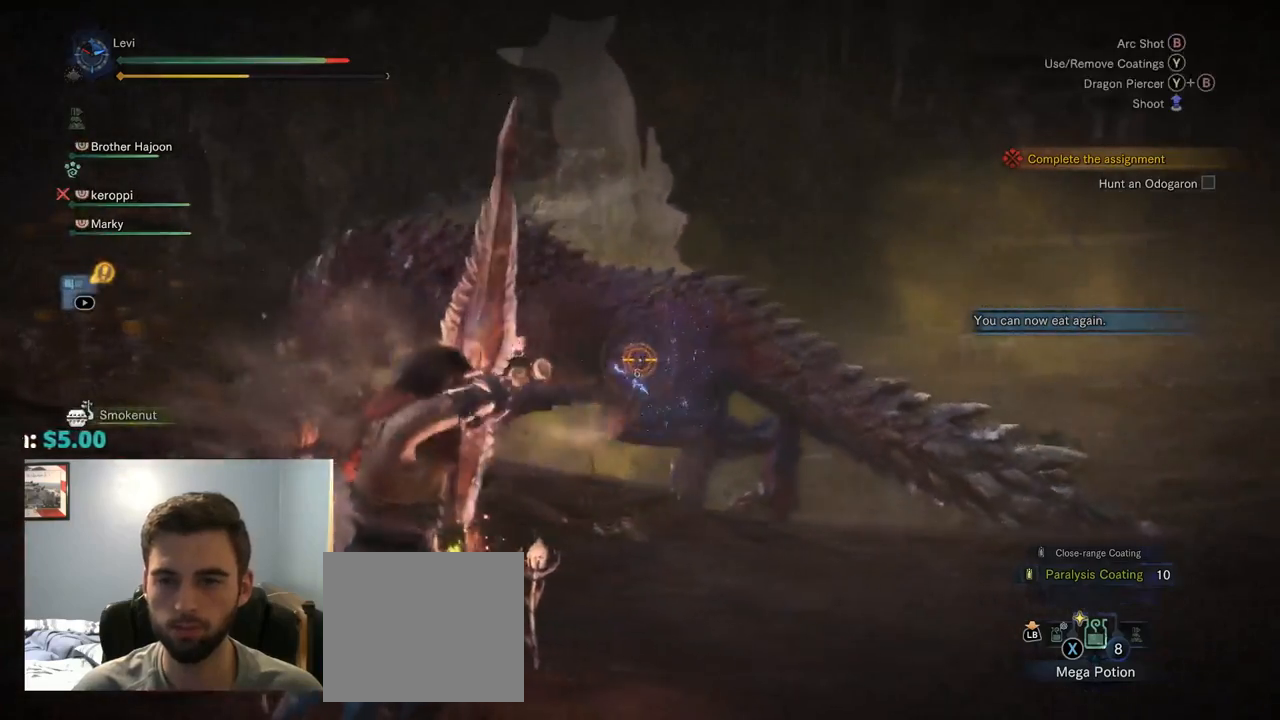
{"buttons": ["CROSS", "L2"], "left_stick": "down-right", "right_stick": "center", "events": [[150, "right_stick", "up-left"], [317, "right_stick", "center"], [417, "CROSS", "down"]]}
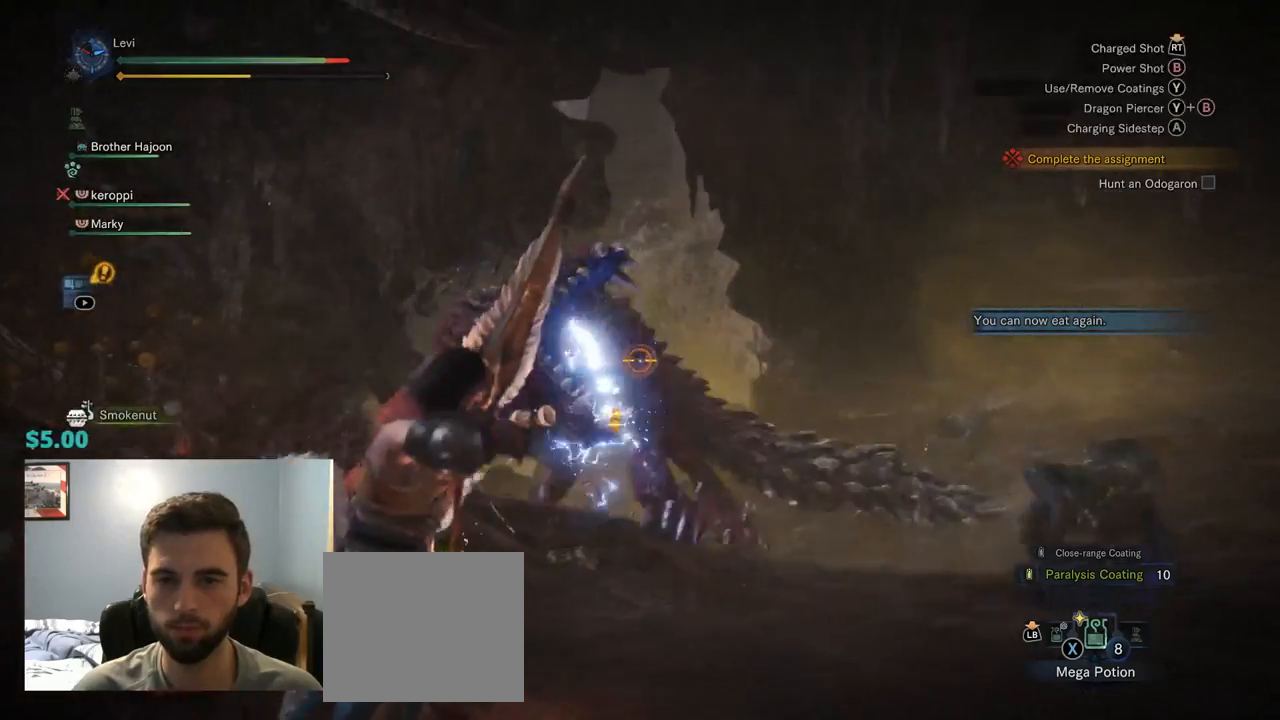
{"buttons": ["L2", "R2"], "left_stick": "down-right", "right_stick": "left", "events": [[50, "CROSS", "up"], [250, "right_stick", "left"], [484, "R2", "down"]]}
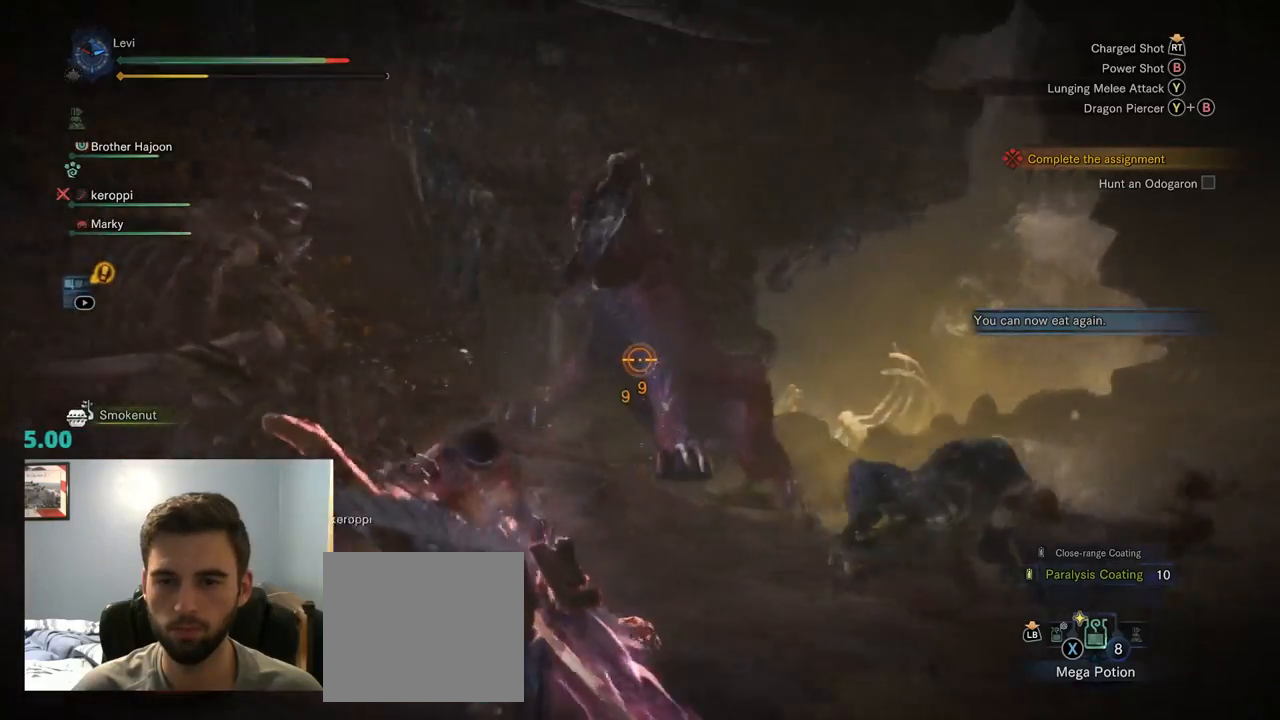
{"buttons": ["L2"], "left_stick": "down-right", "right_stick": "center", "events": [[84, "right_stick", "center"], [117, "R2", "up"]]}
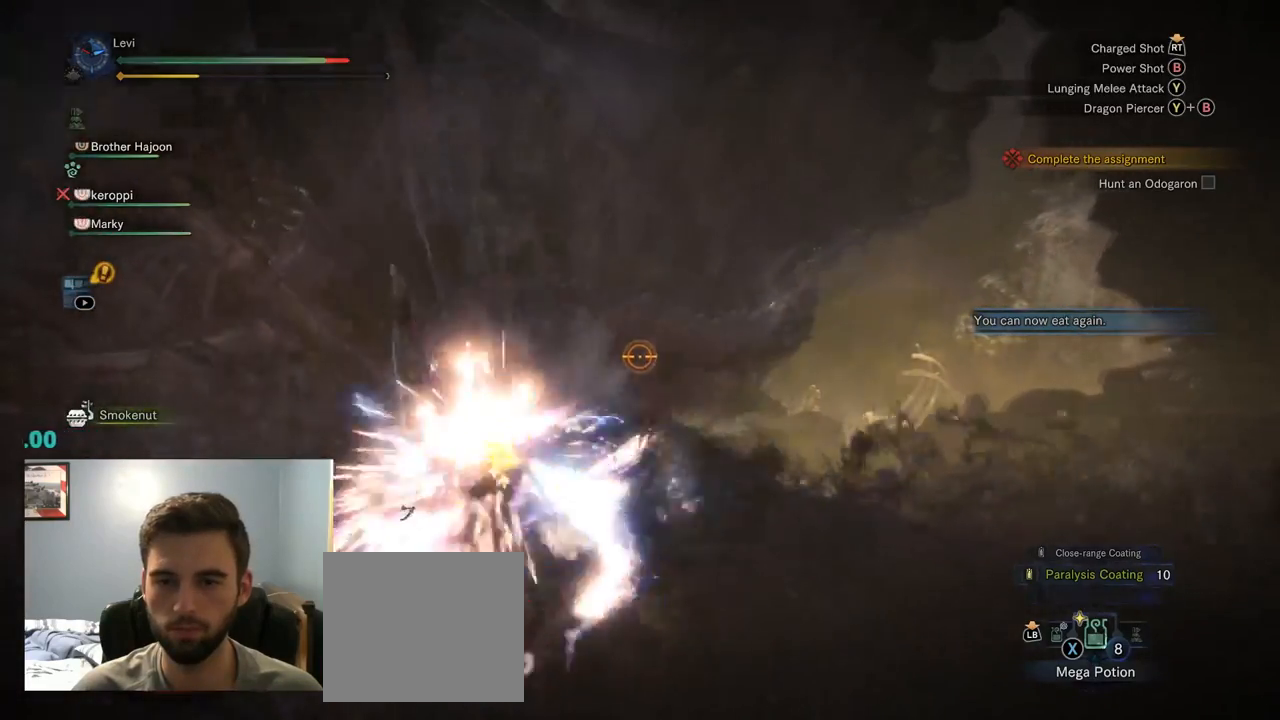
{"buttons": ["L2"], "left_stick": "down-right", "right_stick": "left", "events": [[217, "CROSS", "down"], [317, "CROSS", "up"], [500, "right_stick", "left"]]}
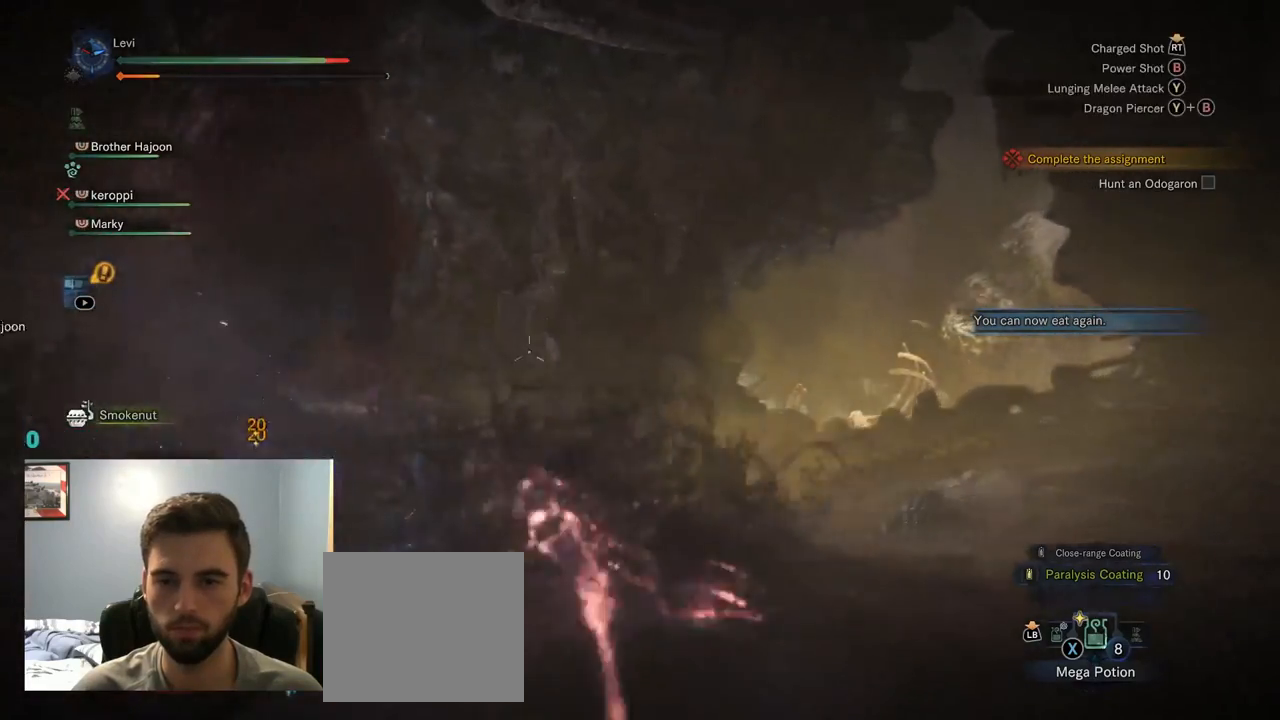
{"buttons": ["L2"], "left_stick": "down-right", "right_stick": "left", "events": [[200, "R2", "down"], [400, "R2", "up"]]}
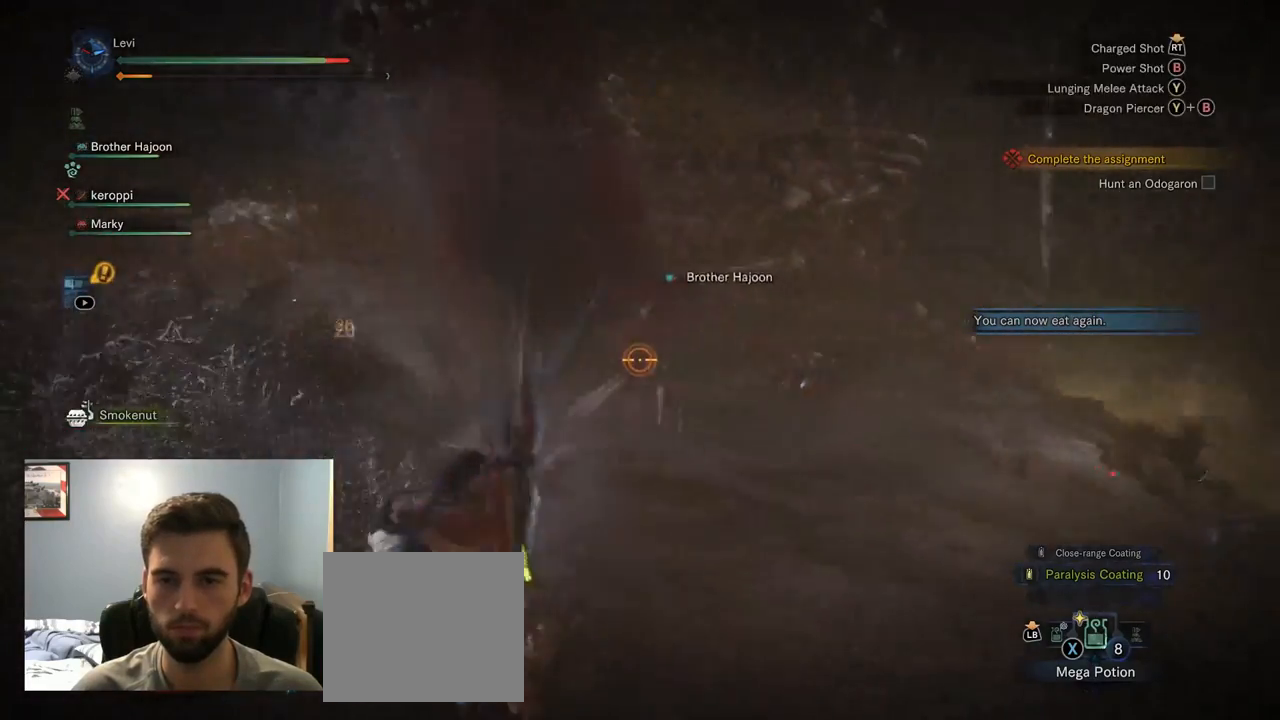
{"buttons": ["CROSS", "L2"], "left_stick": "down-right", "right_stick": "center", "events": [[34, "right_stick", "up-left"], [217, "right_stick", "center"], [367, "CROSS", "down"]]}
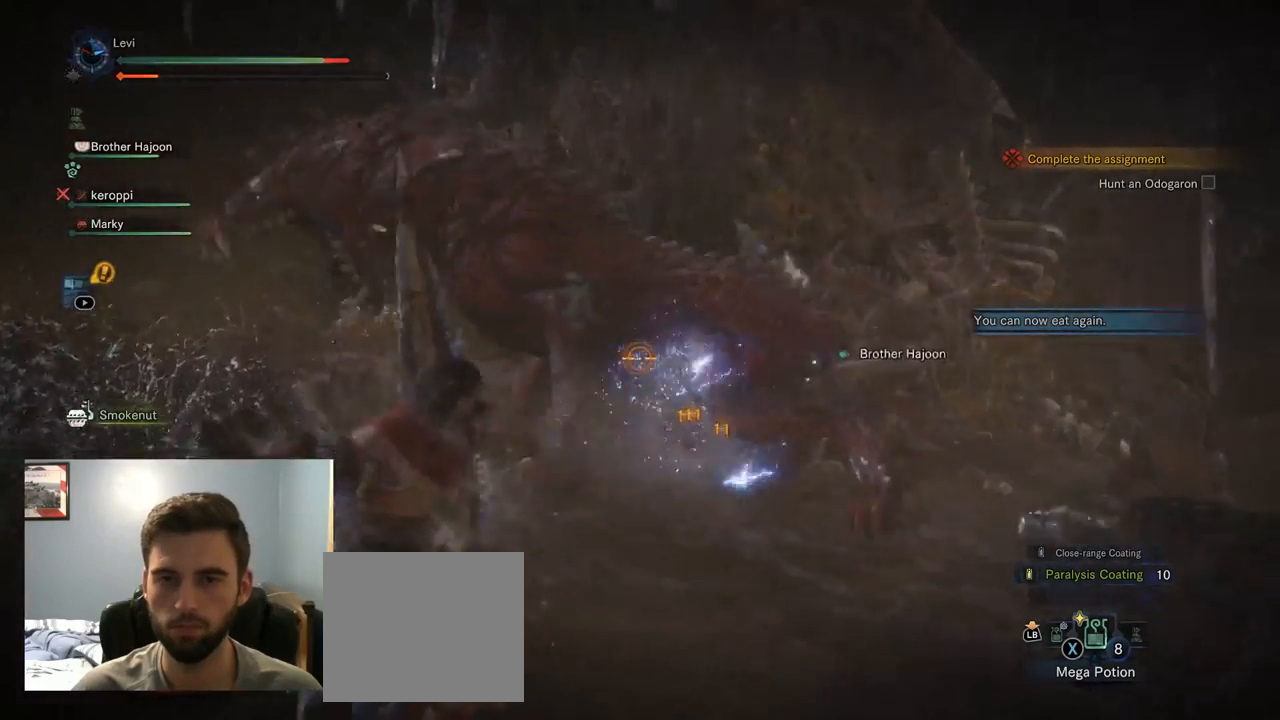
{"buttons": ["L2", "R2"], "left_stick": "down-right", "right_stick": "up", "events": [[34, "CROSS", "up"], [218, "right_stick", "left"], [301, "R2", "down"], [335, "right_stick", "up-left"], [451, "right_stick", "up"]]}
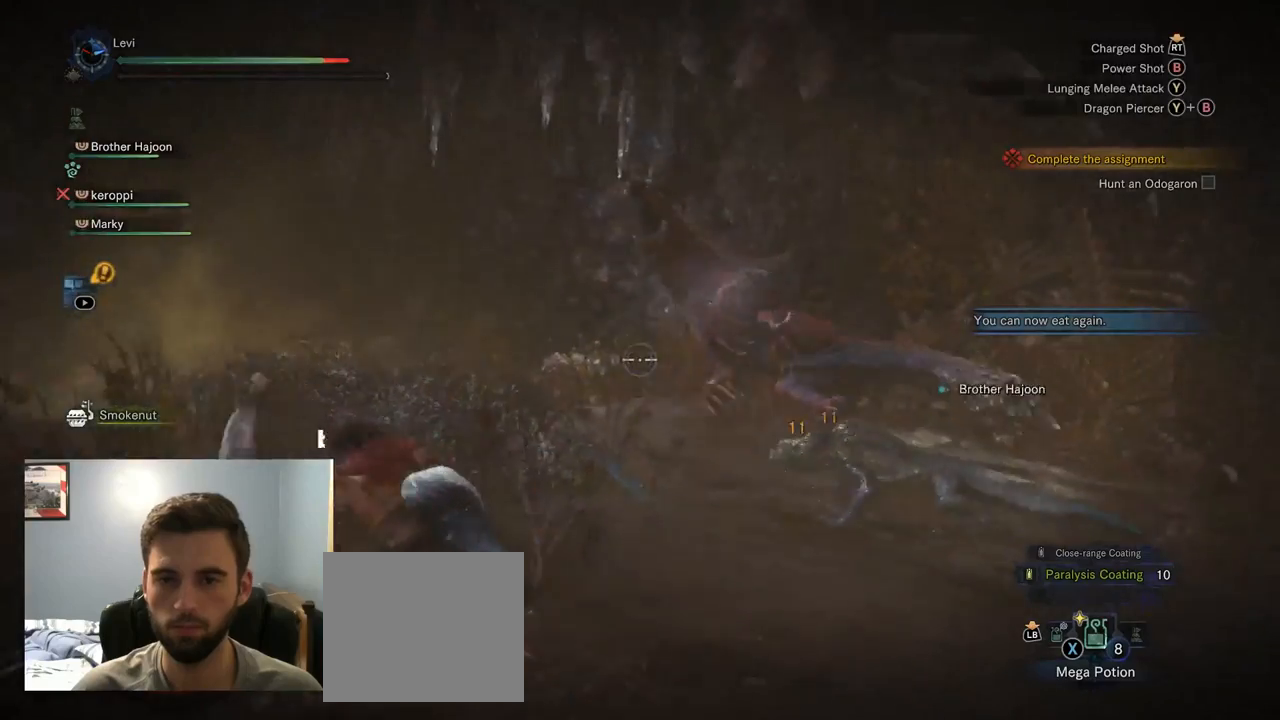
{"buttons": [], "left_stick": "down-right", "right_stick": "down", "events": [[117, "right_stick", "center"], [250, "R2", "up"], [384, "L2", "up"], [384, "right_stick", "down"]]}
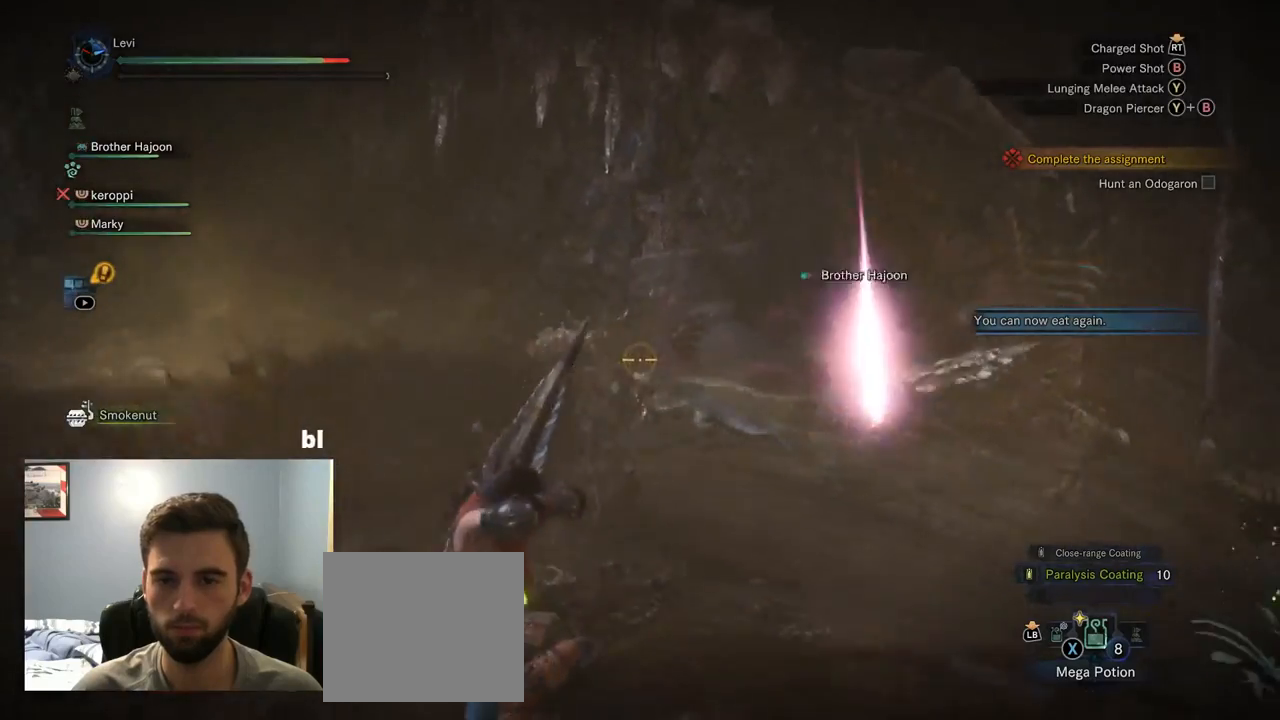
{"buttons": ["L2"], "left_stick": "up", "right_stick": "center", "events": [[50, "right_stick", "center"], [150, "left_stick", "right"], [250, "left_stick", "up-right"], [284, "L2", "down"], [450, "left_stick", "up"]]}
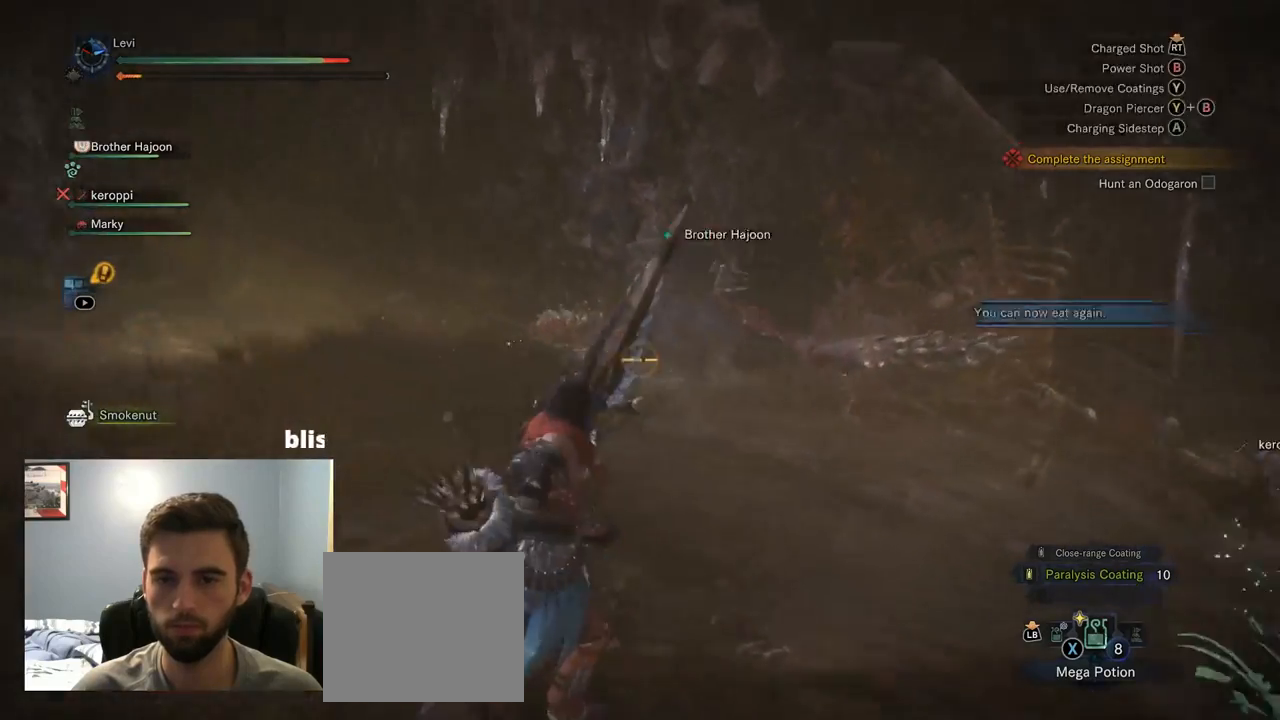
{"buttons": ["L2", "R2"], "left_stick": "up", "right_stick": "center", "events": [[217, "right_stick", "up-right"], [350, "right_stick", "center"], [417, "R2", "down"]]}
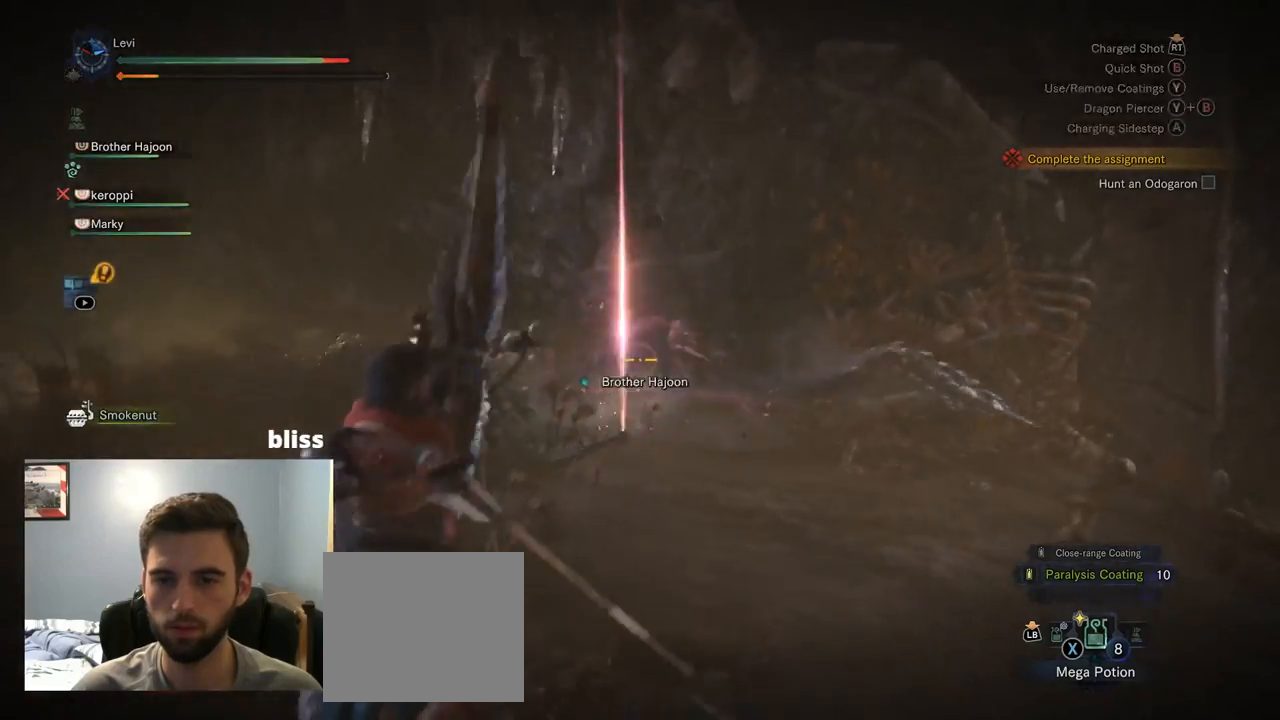
{"buttons": ["L2"], "left_stick": "up", "right_stick": "center", "events": [[50, "R2", "up"]]}
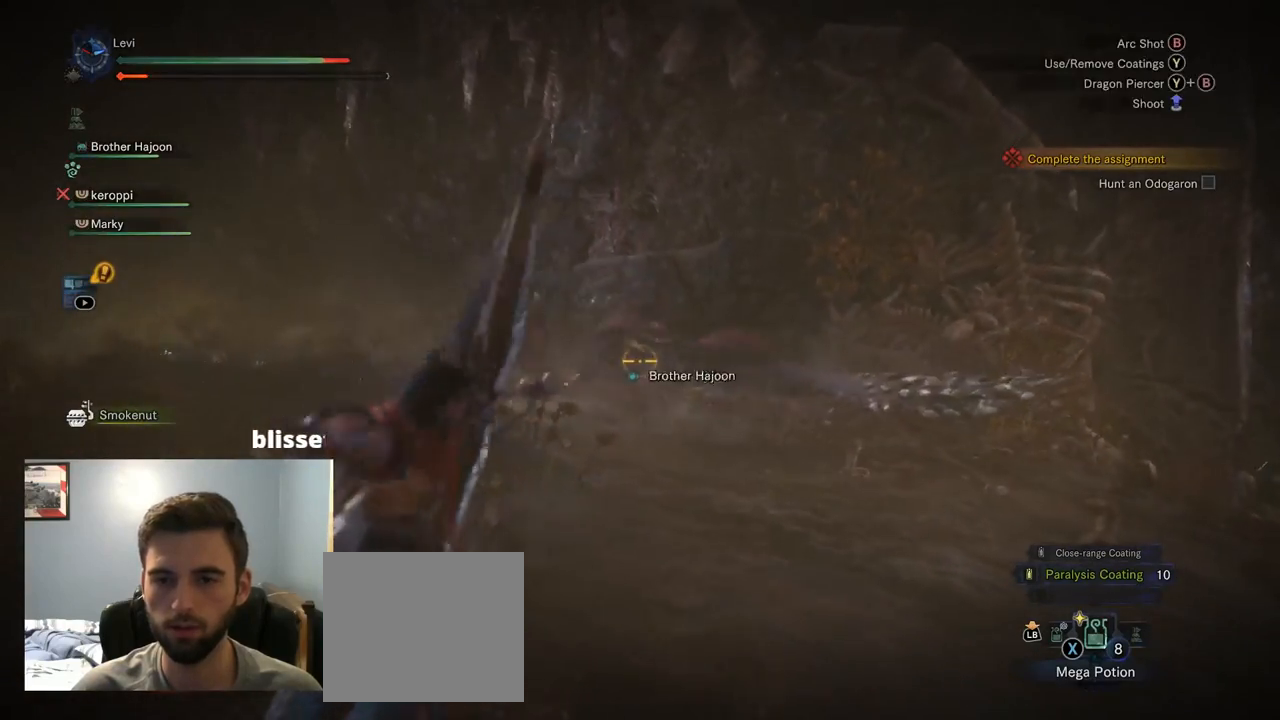
{"buttons": ["L2"], "left_stick": "up", "right_stick": "center", "events": []}
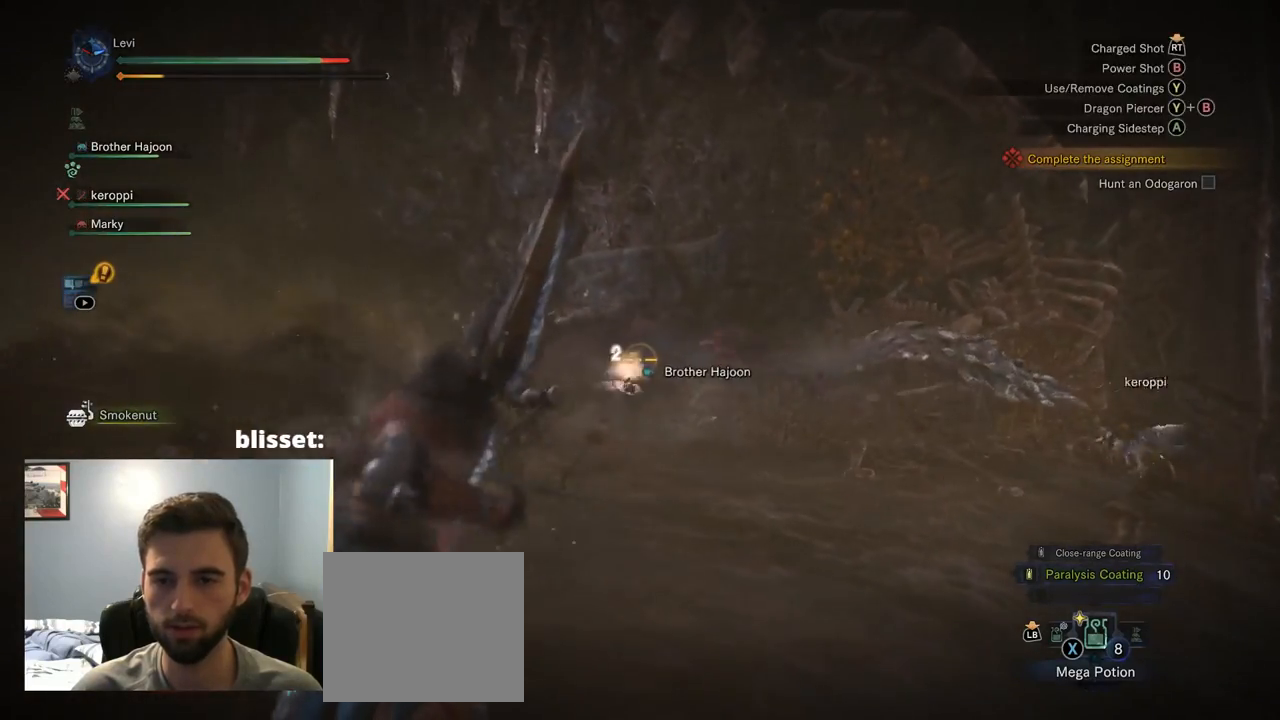
{"buttons": ["L2"], "left_stick": "up", "right_stick": "center", "events": []}
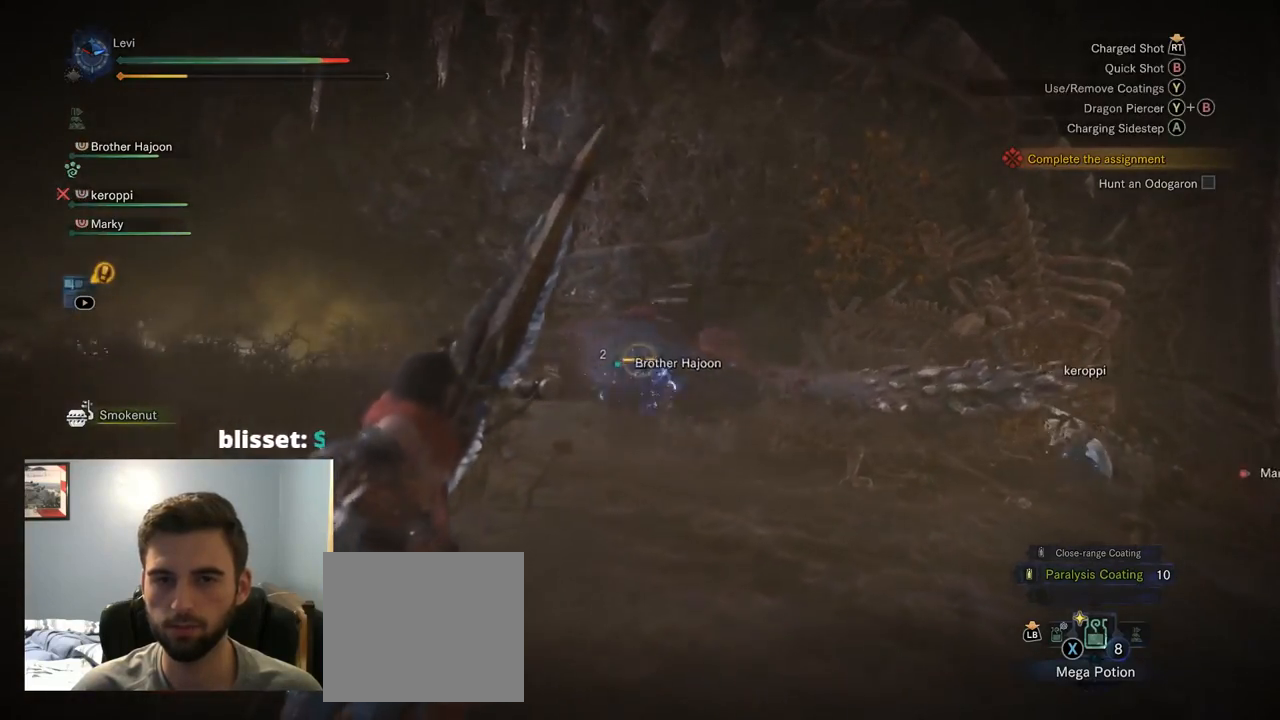
{"buttons": ["L2"], "left_stick": "up", "right_stick": "center", "events": [[400, "right_stick", "left"], [500, "right_stick", "center"]]}
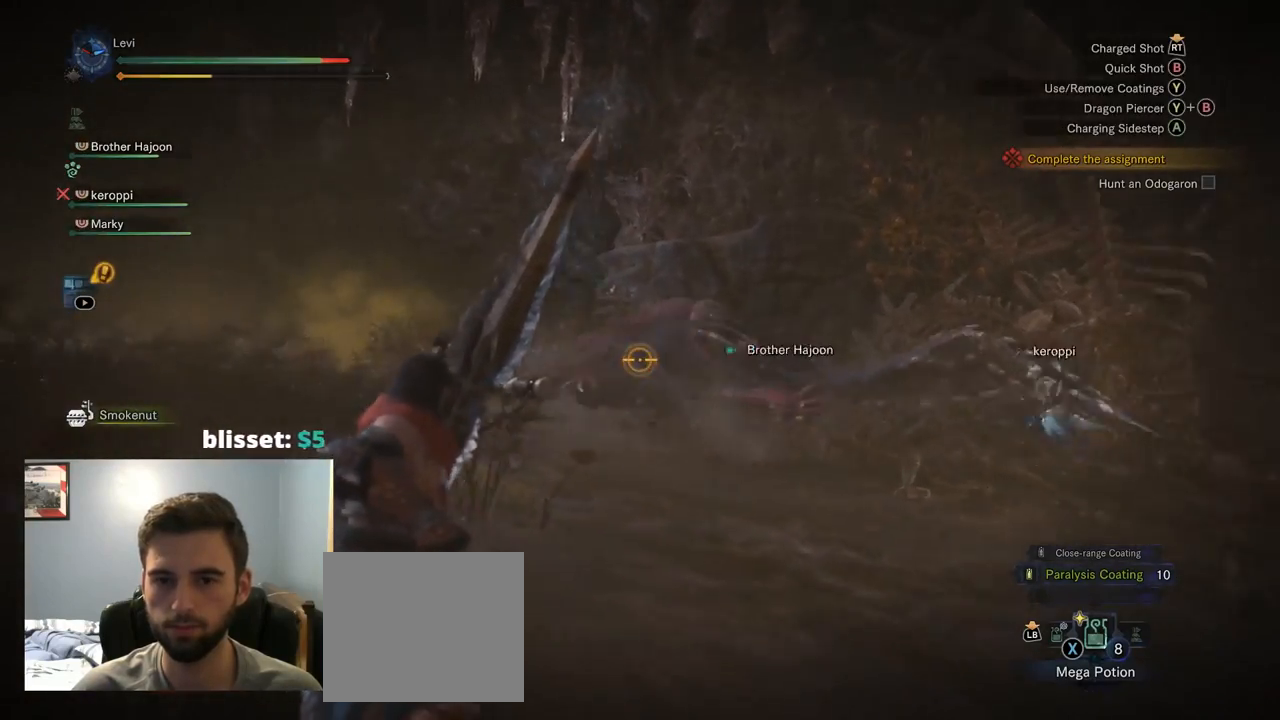
{"buttons": ["L2", "R2"], "left_stick": "up", "right_stick": "center", "events": [[250, "R2", "down"], [400, "right_stick", "up-left"], [500, "right_stick", "center"]]}
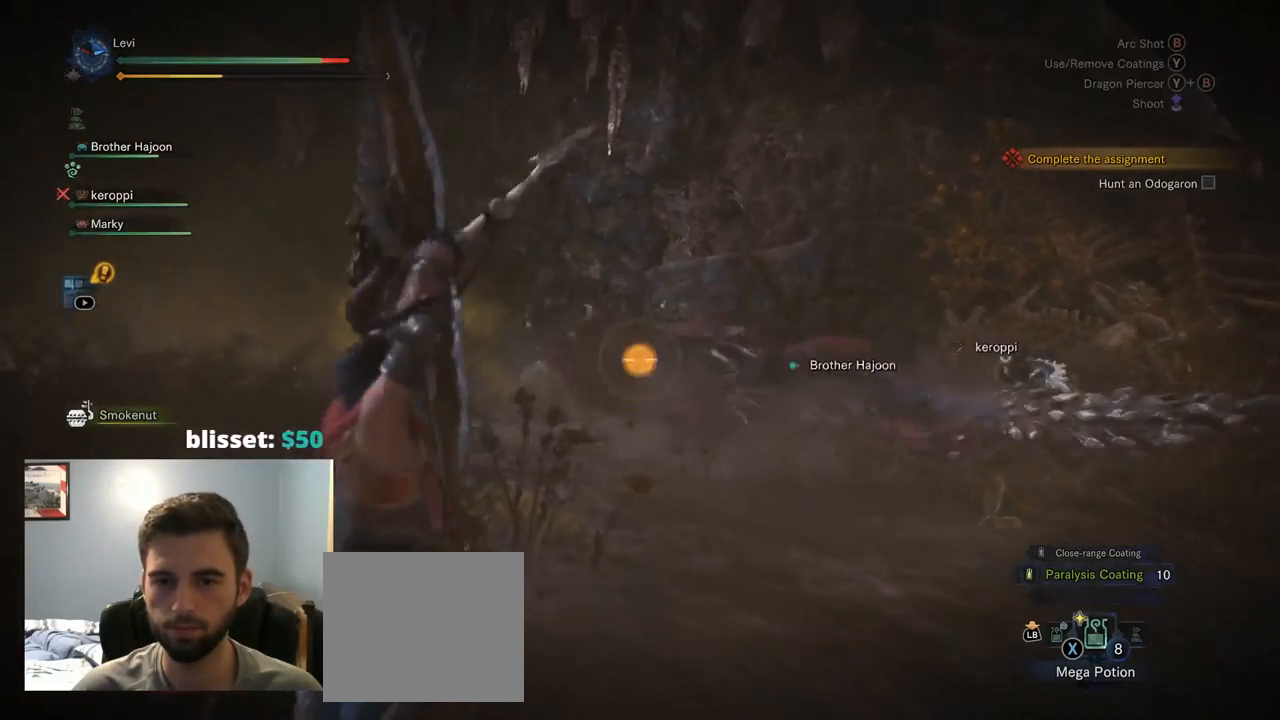
{"buttons": ["L2"], "left_stick": "up", "right_stick": "center", "events": [[417, "R2", "up"]]}
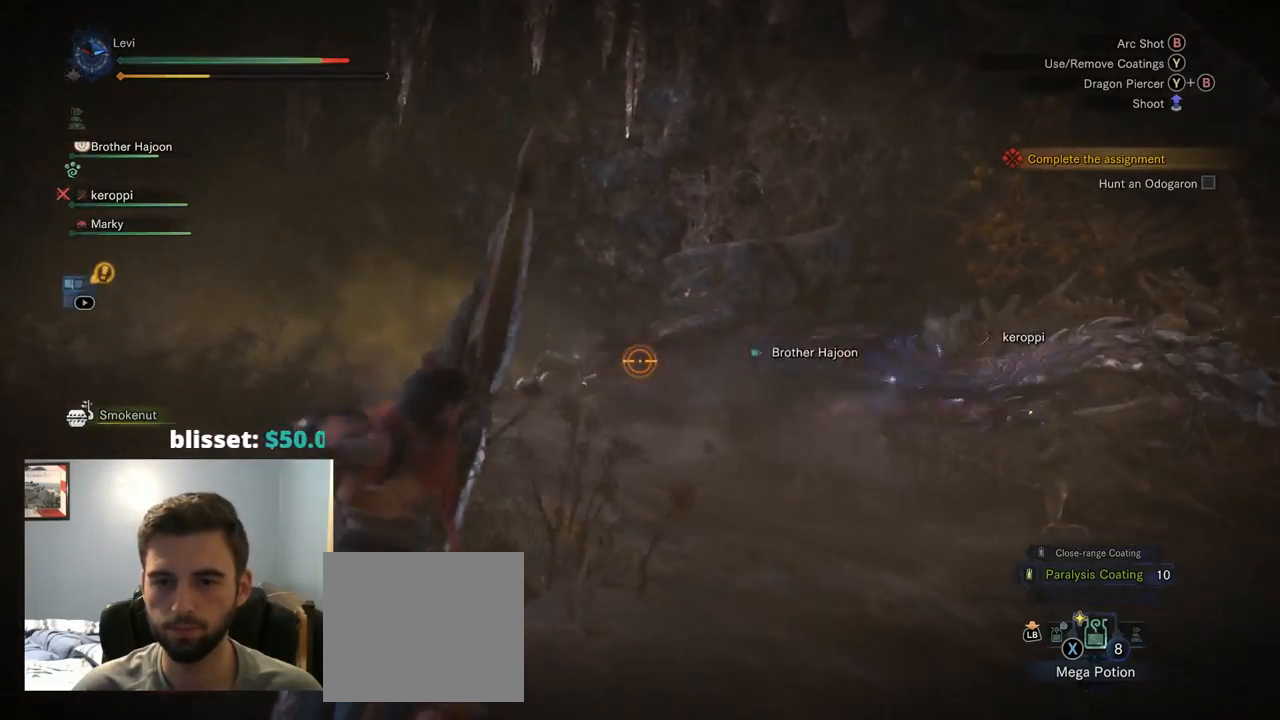
{"buttons": ["L2", "R2"], "left_stick": "up", "right_stick": "center", "events": [[399, "R2", "down"], [399, "right_stick", "right"], [499, "right_stick", "center"]]}
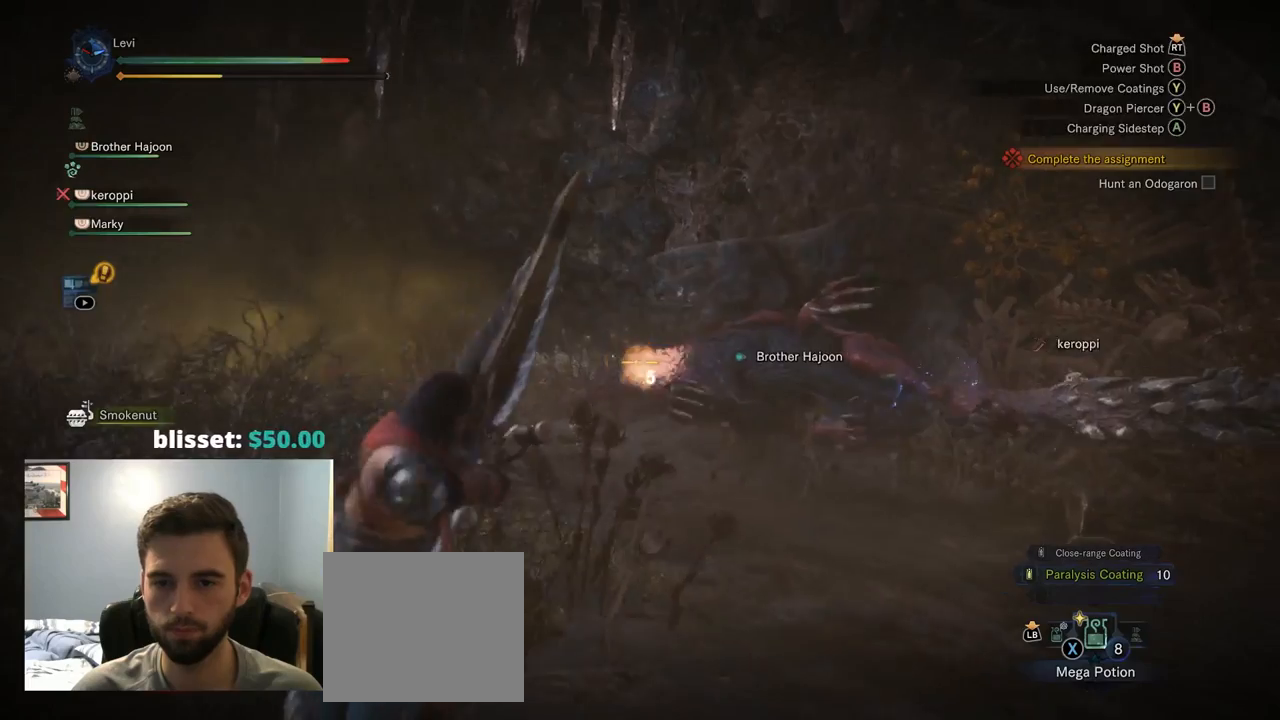
{"buttons": ["L2"], "left_stick": "up", "right_stick": "center", "events": [[67, "R2", "up"]]}